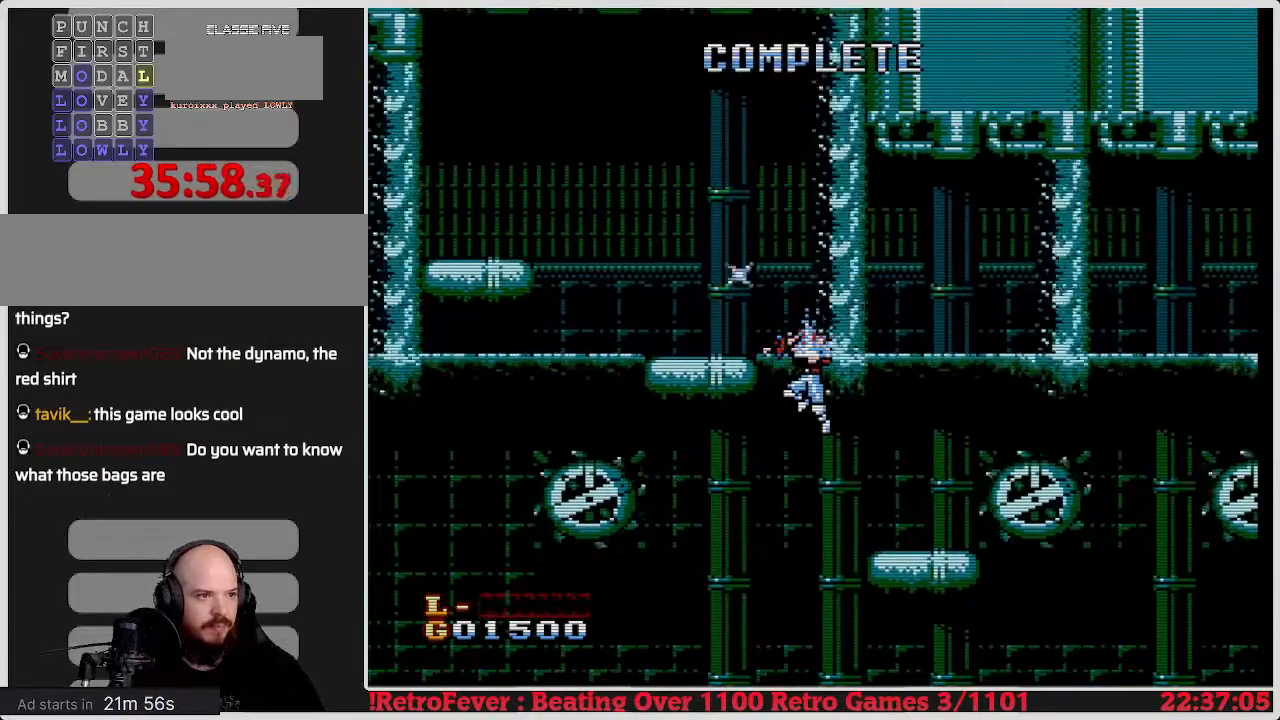
Gameplay with a controller (Nintendo layout); each line is a JSON object with the inputs held at the frame after it. "events" lists button and stick changes between this image and that frame as [ms after this image, input, new state], when the widget could be followed in between. Not read: L3 R3.
{"buttons": [], "events": [[33, "DPAD_RIGHT", "down"], [217, "DPAD_RIGHT", "up"]]}
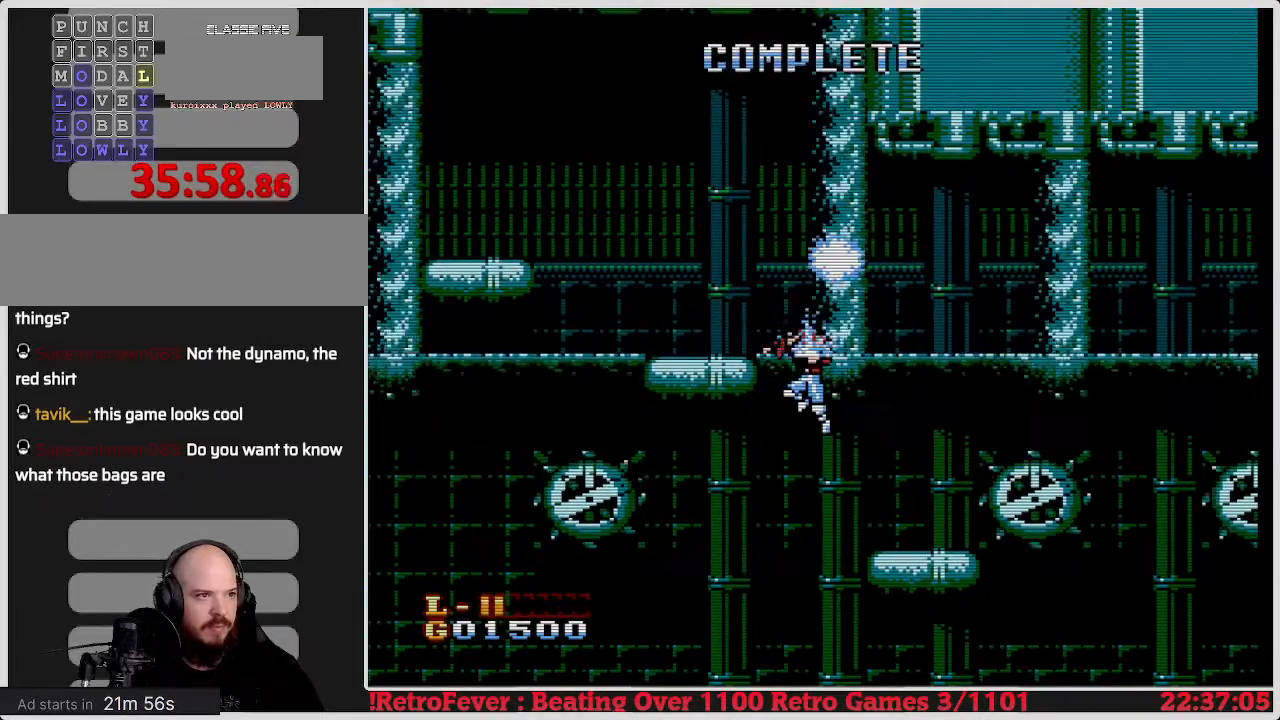
{"buttons": [], "events": []}
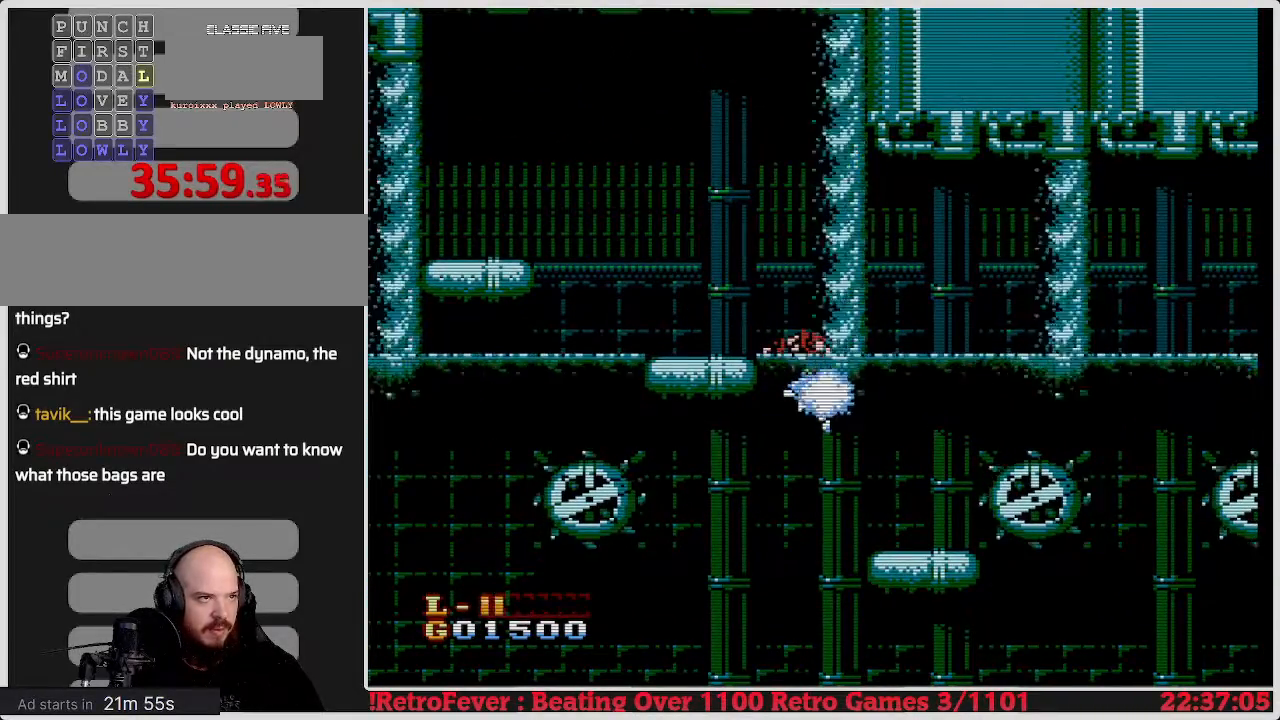
{"buttons": [], "events": []}
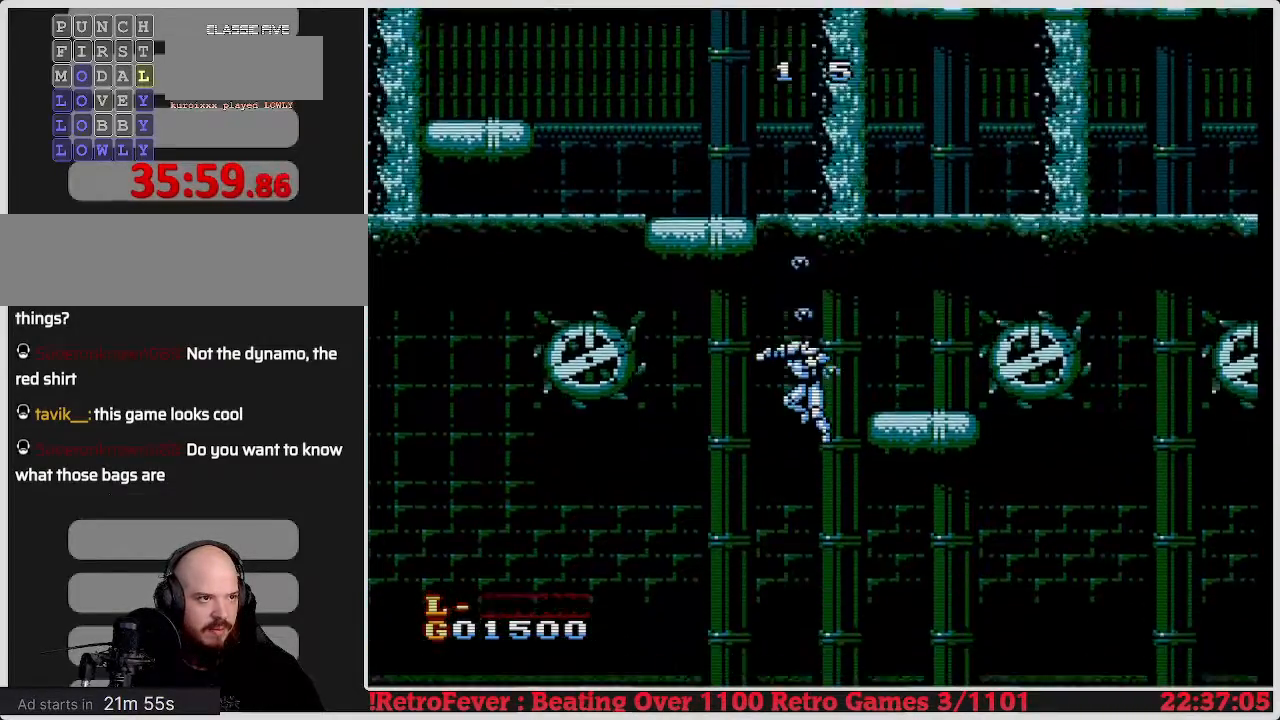
{"buttons": ["DPAD_RIGHT"], "events": [[83, "DPAD_RIGHT", "down"]]}
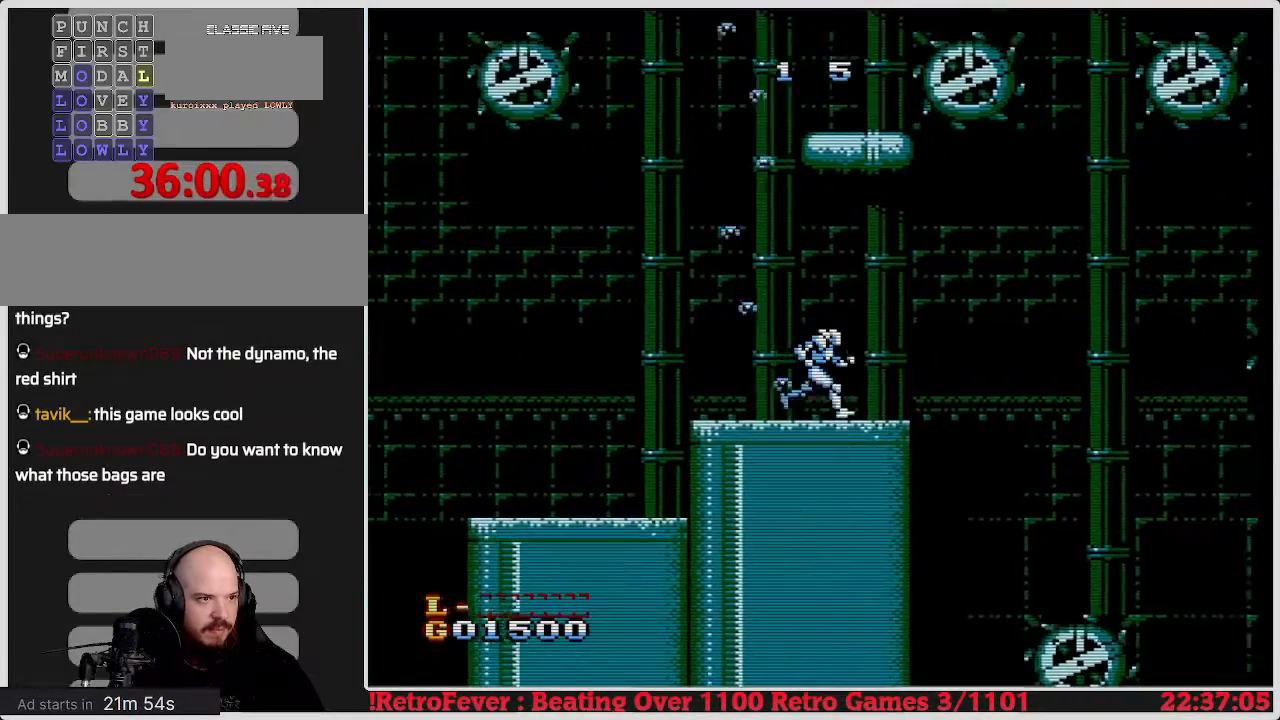
{"buttons": ["DPAD_RIGHT"], "events": [[250, "A", "down"], [383, "A", "up"]]}
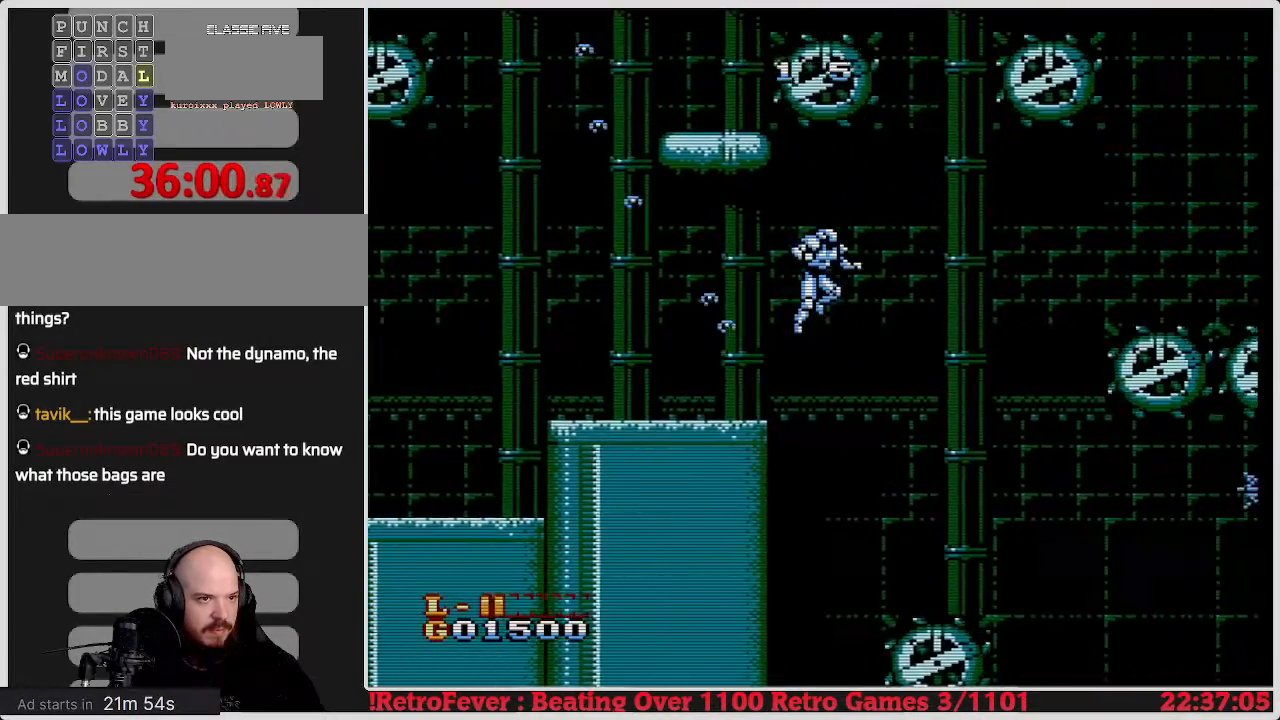
{"buttons": ["DPAD_LEFT"], "events": [[483, "DPAD_LEFT", "down"], [483, "DPAD_RIGHT", "up"]]}
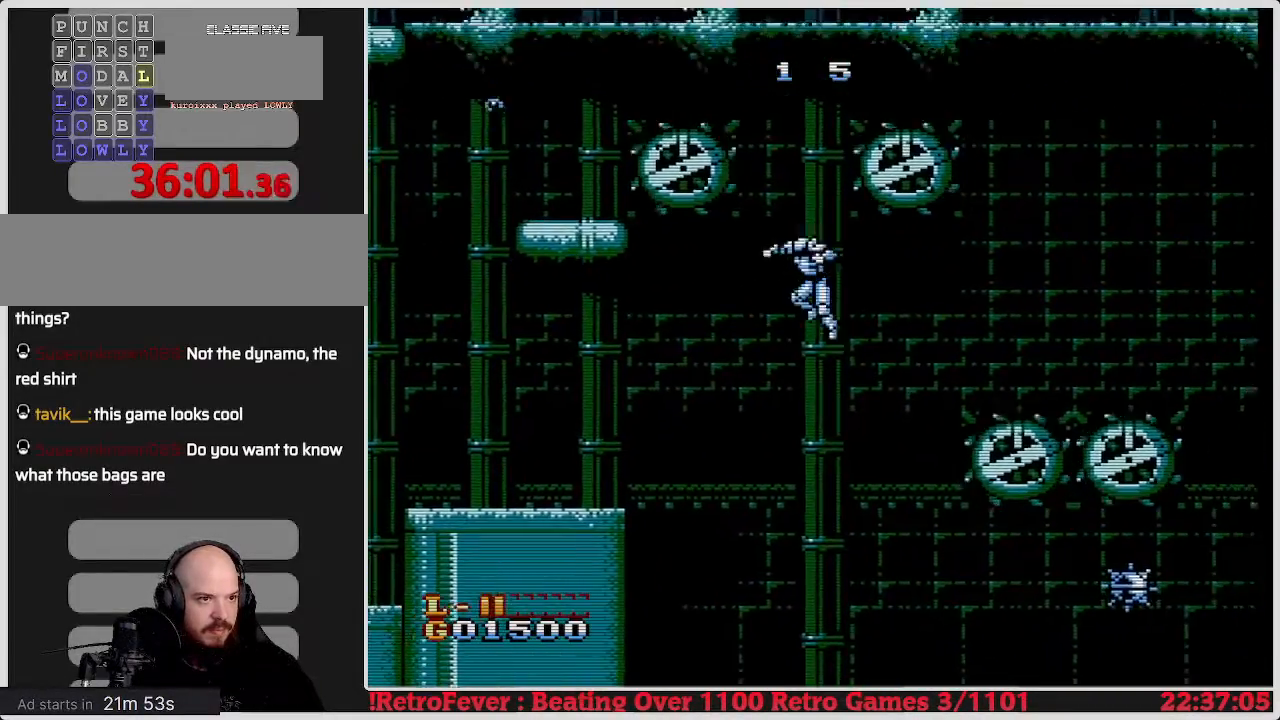
{"buttons": ["DPAD_RIGHT"], "events": [[317, "DPAD_LEFT", "up"], [433, "DPAD_RIGHT", "down"]]}
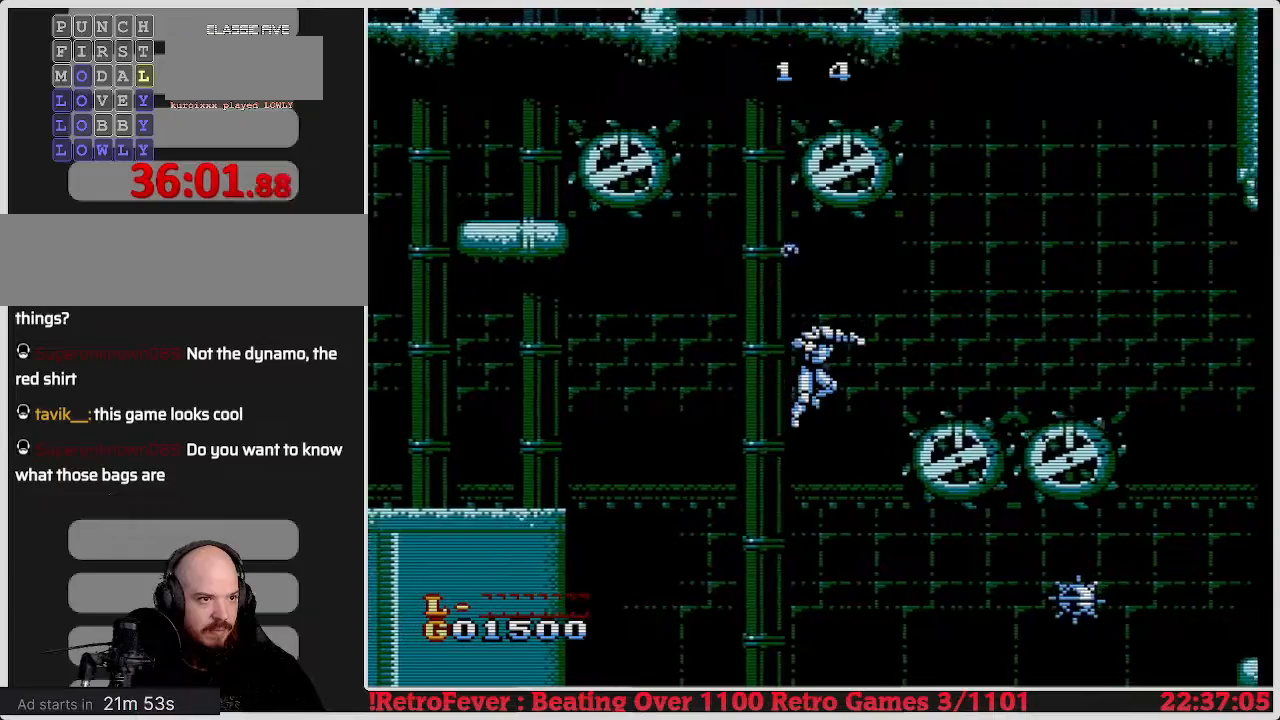
{"buttons": ["B", "DPAD_RIGHT"], "events": [[67, "DPAD_RIGHT", "up"], [200, "DPAD_RIGHT", "down"], [400, "B", "down"]]}
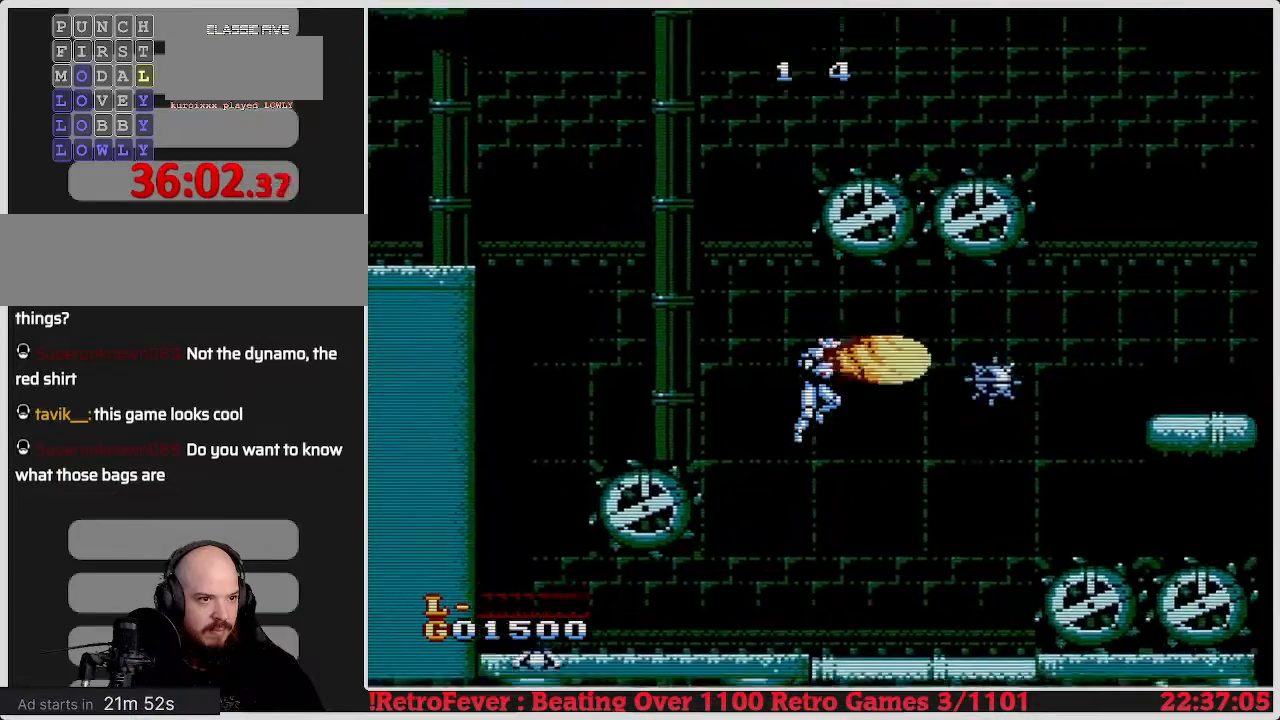
{"buttons": [], "events": [[50, "B", "up"], [117, "B", "down"], [150, "DPAD_RIGHT", "up"], [217, "B", "up"]]}
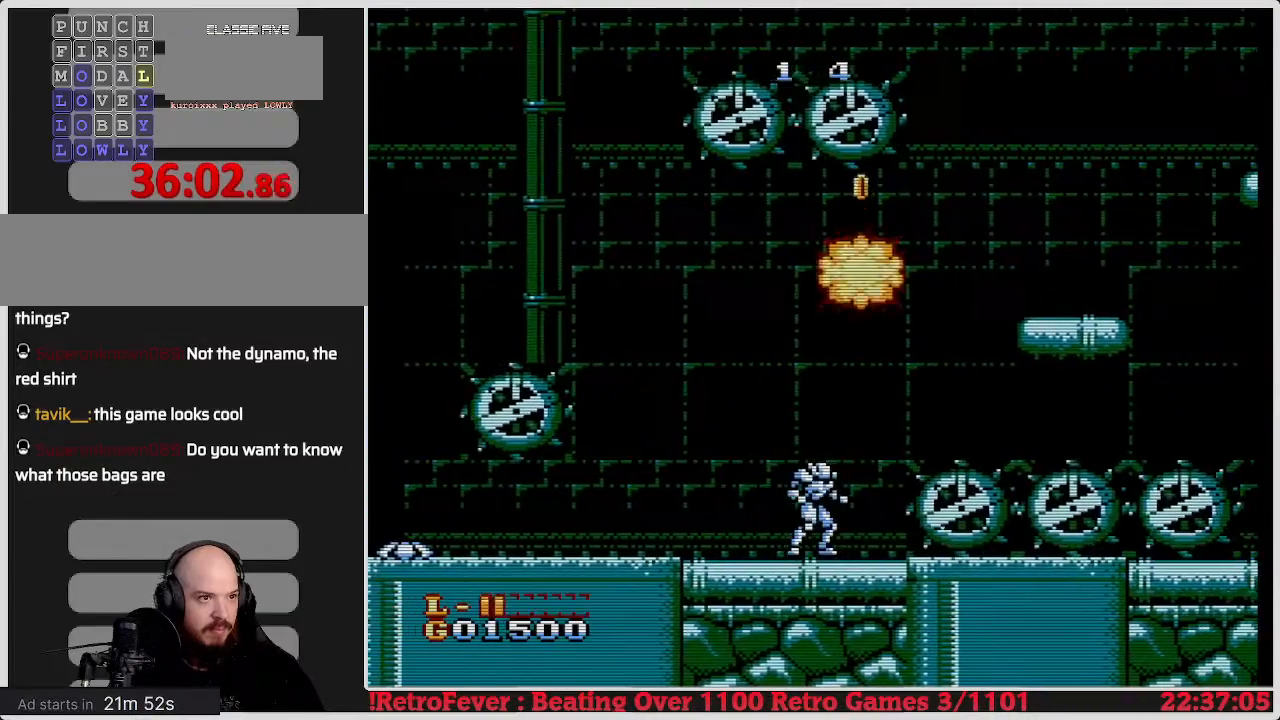
{"buttons": ["A", "DPAD_RIGHT"], "events": [[100, "DPAD_RIGHT", "down"], [133, "A", "down"]]}
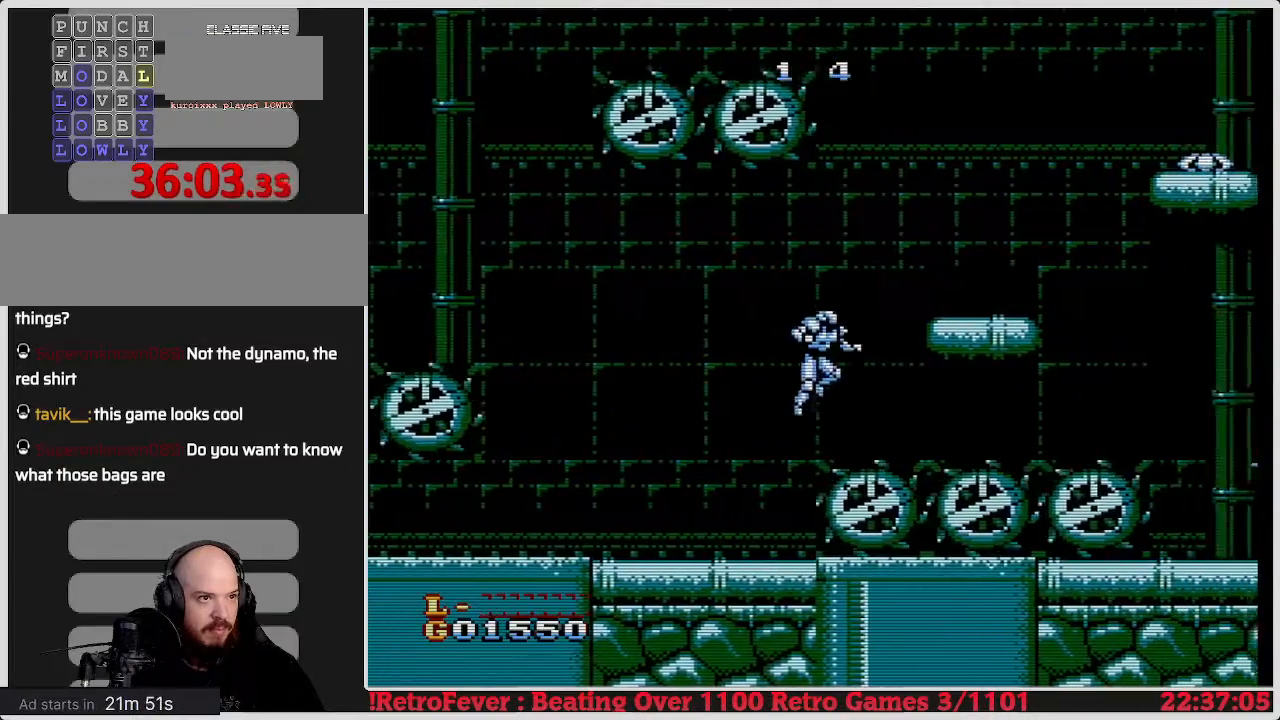
{"buttons": ["DPAD_UP", "DPAD_RIGHT"], "events": [[383, "A", "up"], [500, "DPAD_UP", "down"]]}
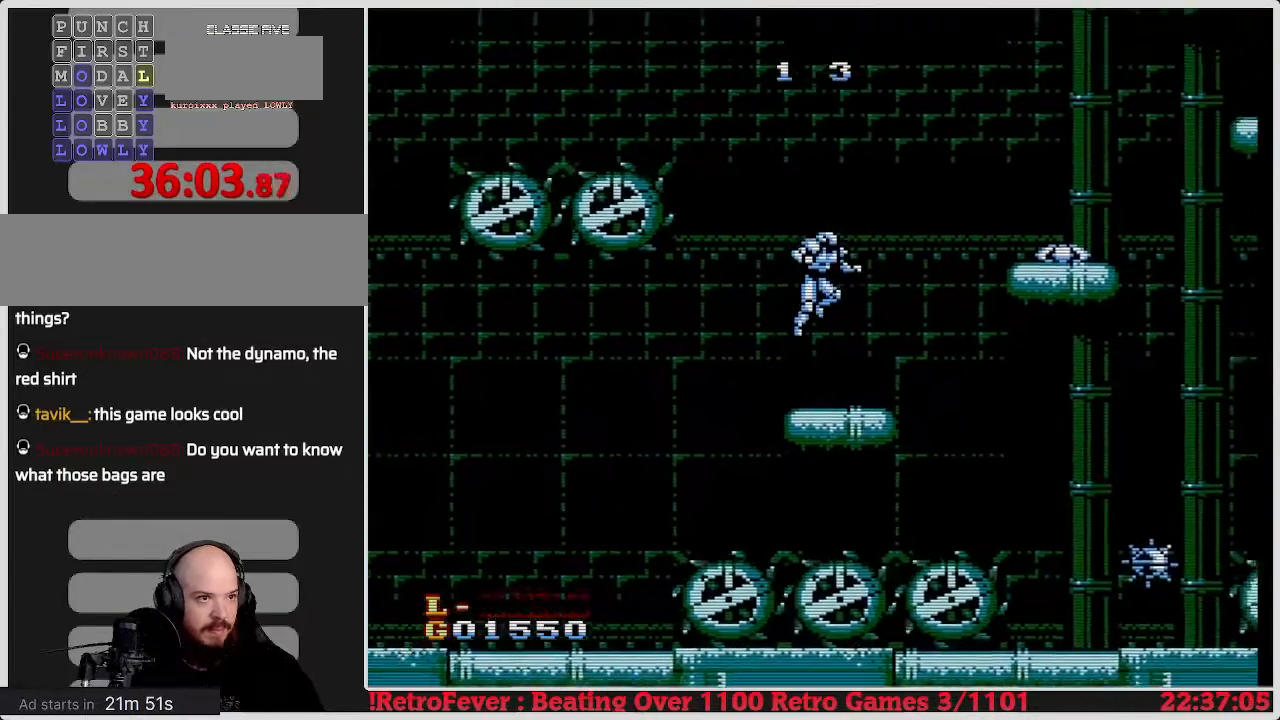
{"buttons": ["DPAD_LEFT"], "events": [[33, "DPAD_LEFT", "down"], [33, "DPAD_RIGHT", "up"], [33, "DPAD_UP", "up"]]}
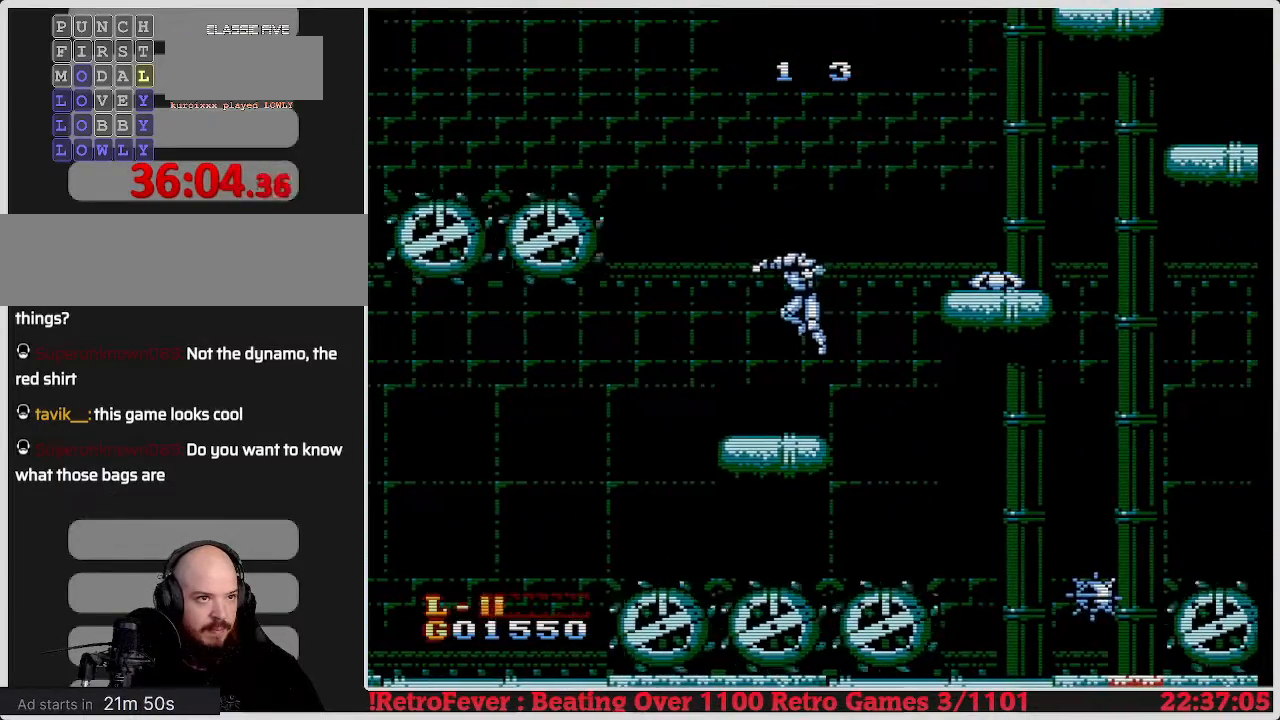
{"buttons": ["A", "DPAD_RIGHT"], "events": [[33, "DPAD_LEFT", "up"], [100, "DPAD_RIGHT", "down"], [450, "A", "down"]]}
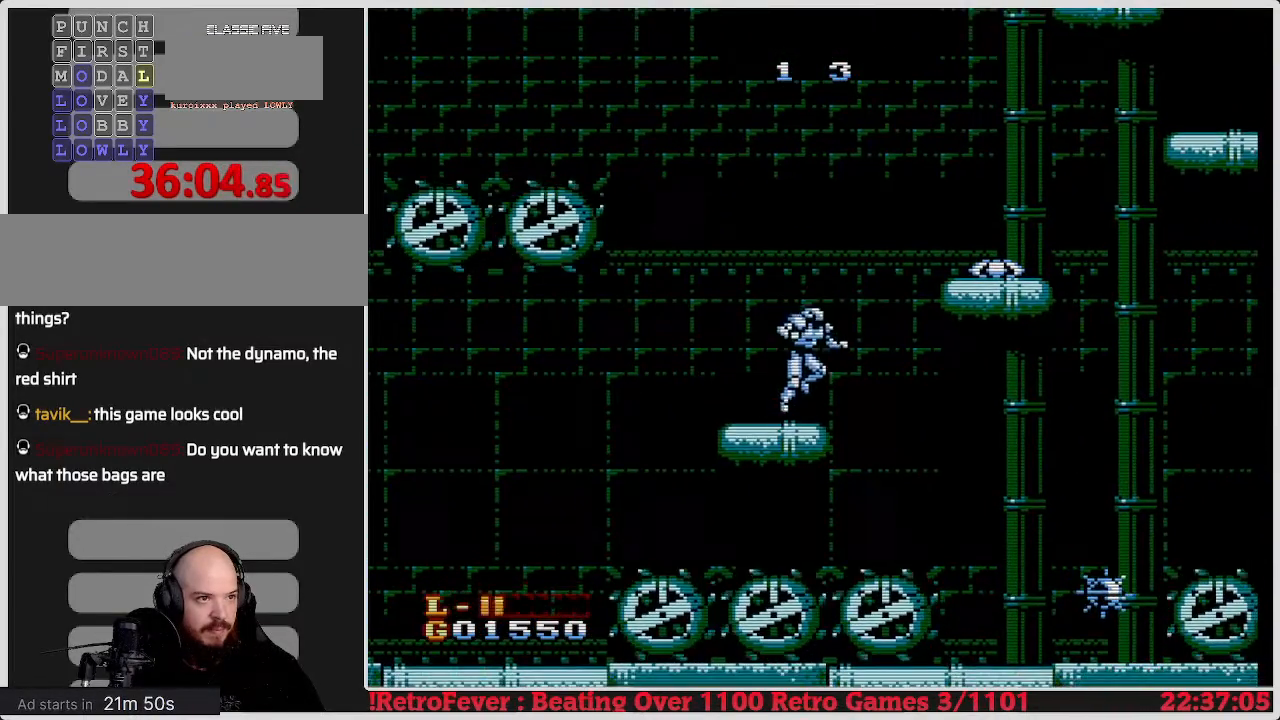
{"buttons": ["DPAD_RIGHT"], "events": [[133, "B", "down"], [317, "B", "up"], [350, "A", "up"]]}
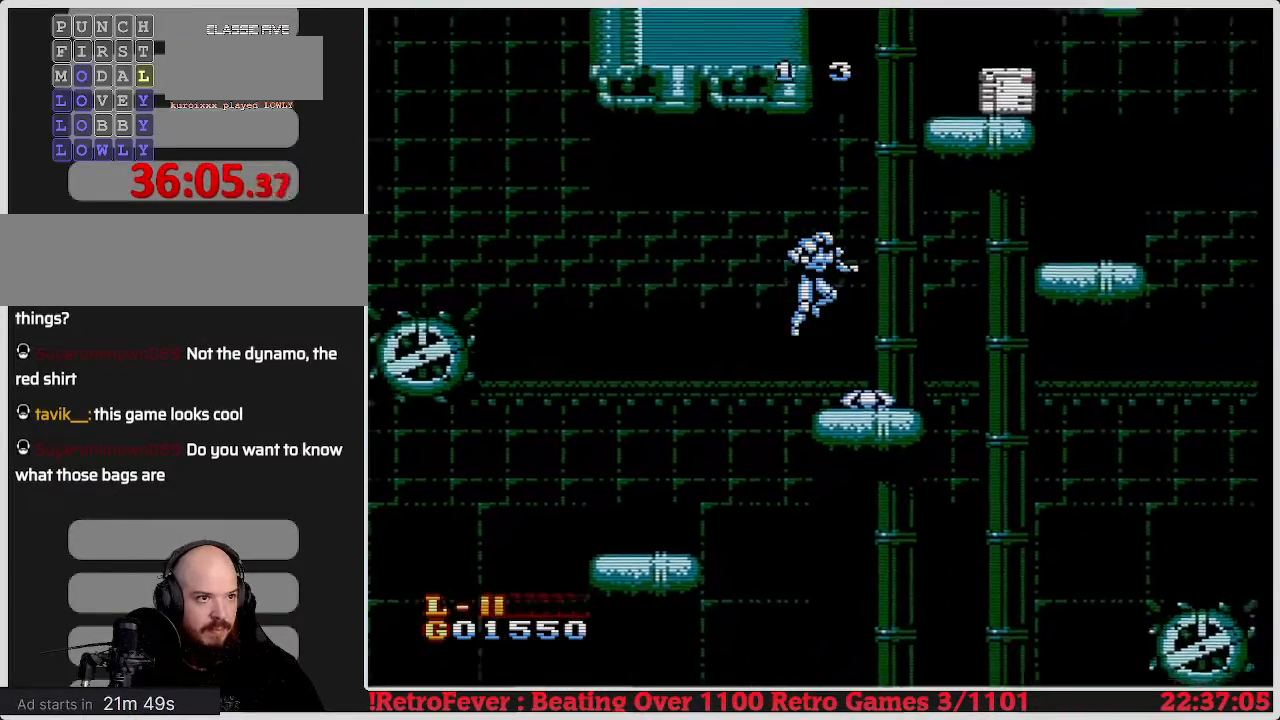
{"buttons": ["DPAD_LEFT"], "events": [[167, "DPAD_RIGHT", "up"], [267, "DPAD_LEFT", "down"]]}
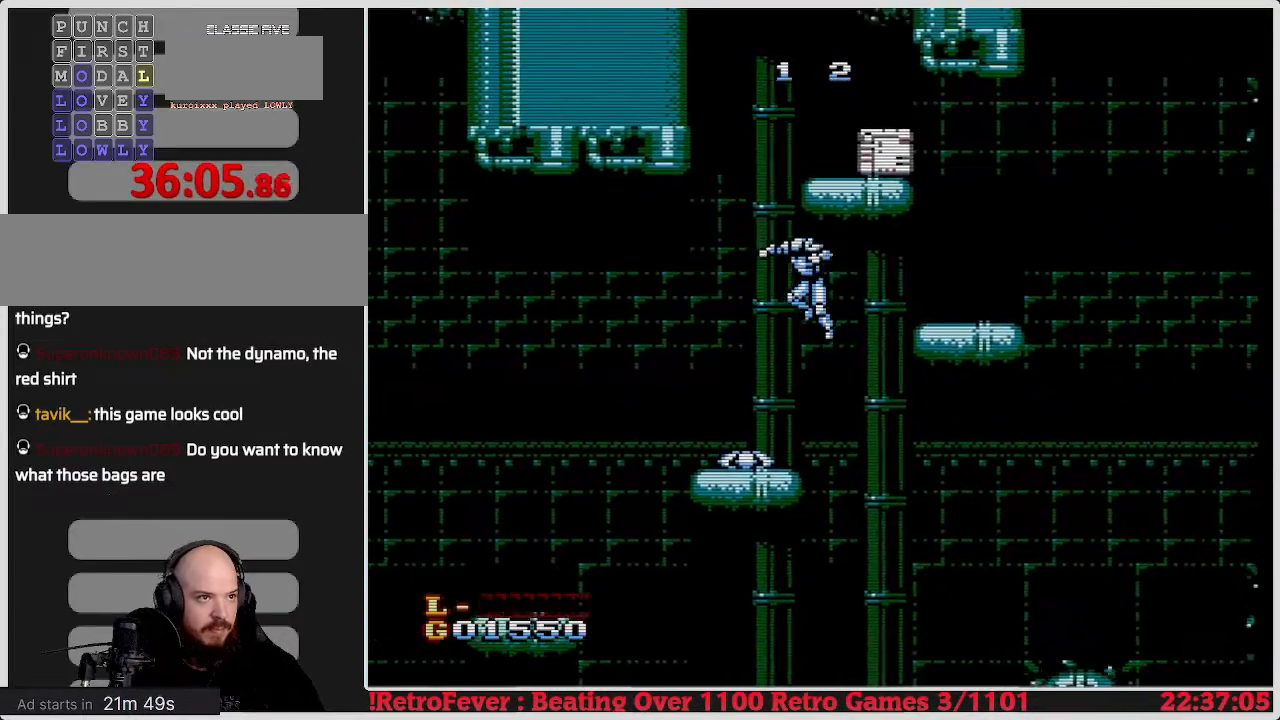
{"buttons": ["DPAD_LEFT"], "events": [[133, "DPAD_LEFT", "up"], [383, "DPAD_LEFT", "down"]]}
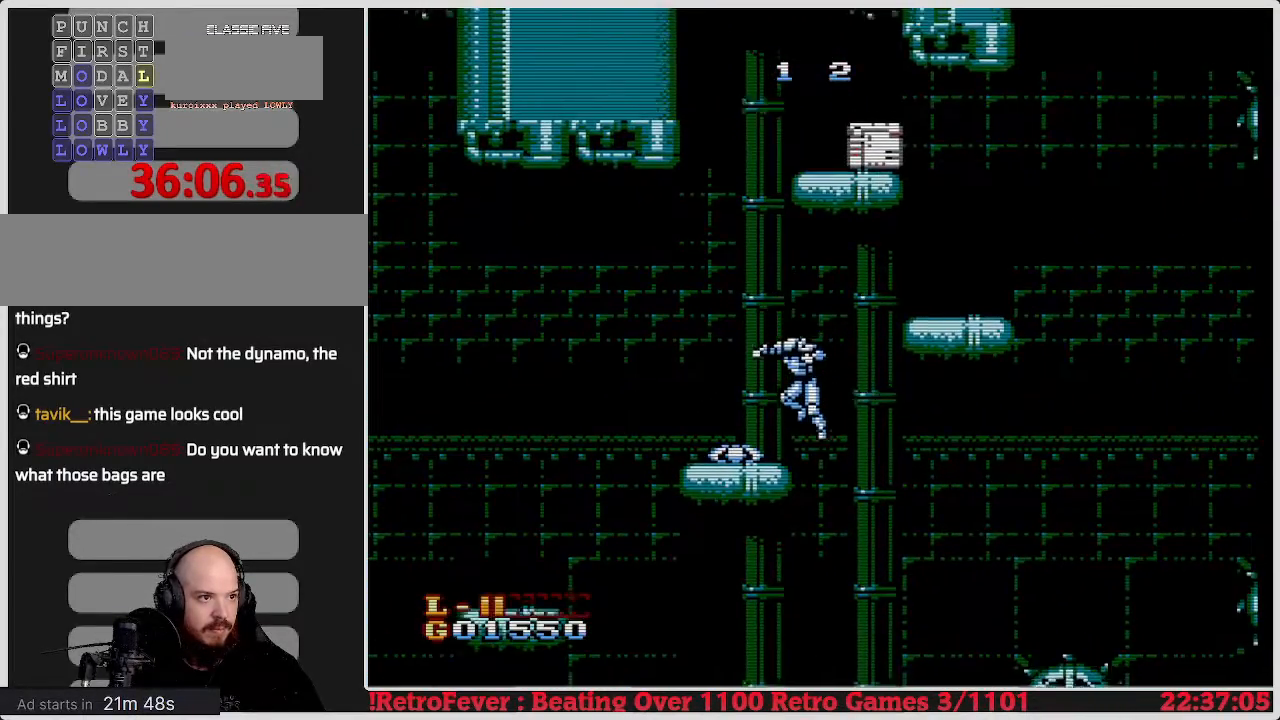
{"buttons": ["DPAD_DOWN"], "events": [[50, "DPAD_LEFT", "up"], [150, "DPAD_DOWN", "down"], [200, "B", "down"], [333, "B", "up"], [383, "B", "down"], [483, "B", "up"]]}
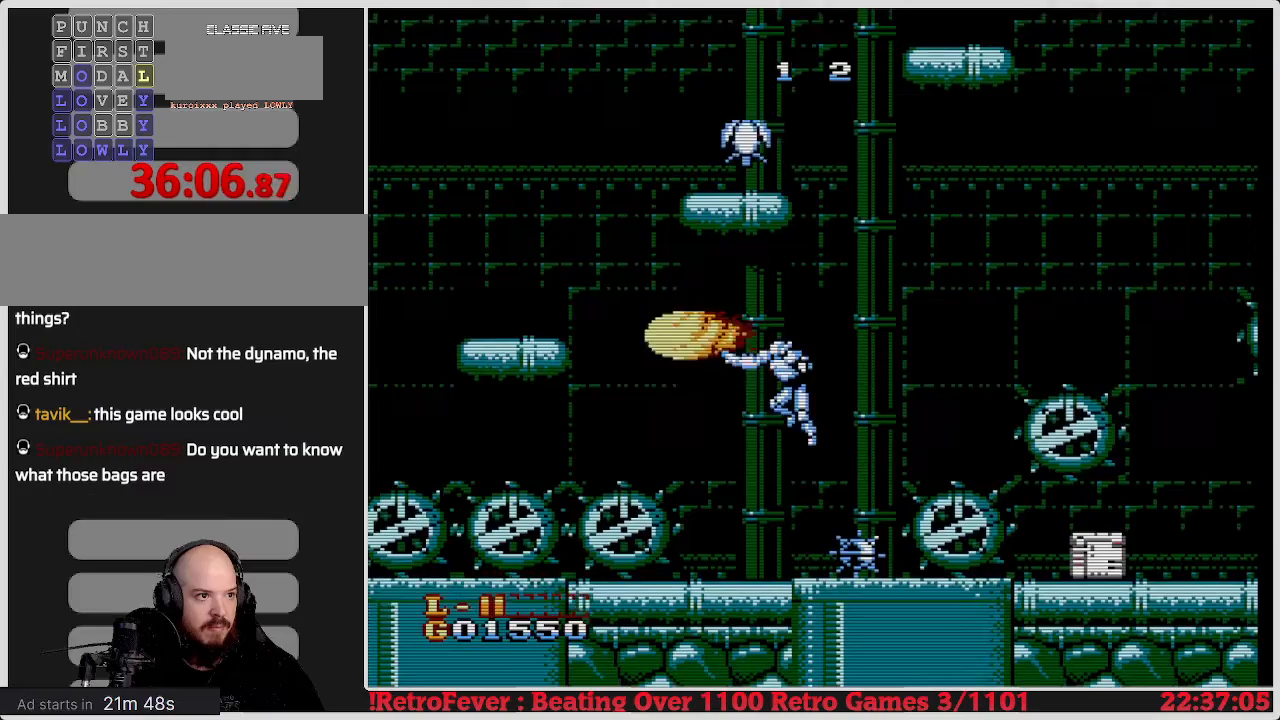
{"buttons": ["B"], "events": [[17, "DPAD_DOWN", "up"], [400, "DPAD_RIGHT", "down"], [450, "DPAD_RIGHT", "up"], [467, "B", "down"]]}
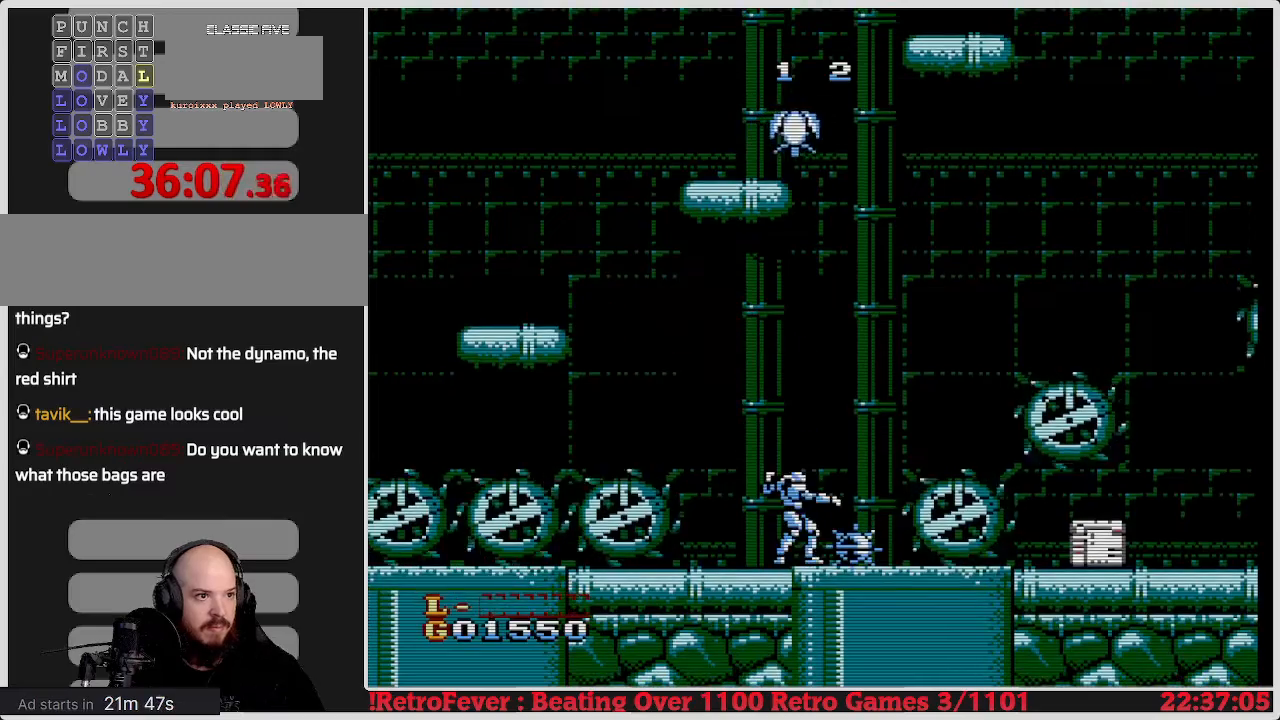
{"buttons": ["A", "DPAD_RIGHT"], "events": [[67, "B", "up"], [233, "A", "down"], [300, "DPAD_RIGHT", "down"]]}
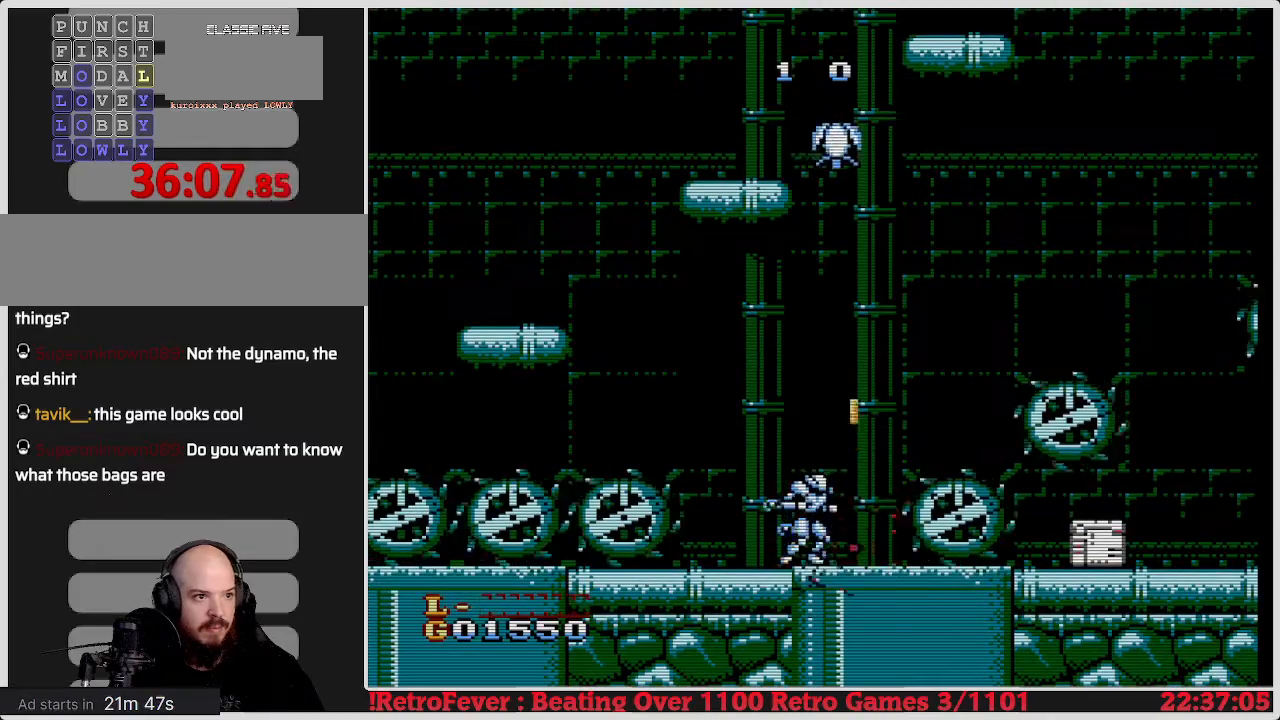
{"buttons": ["A", "DPAD_RIGHT"], "events": [[250, "A", "up"], [317, "A", "down"]]}
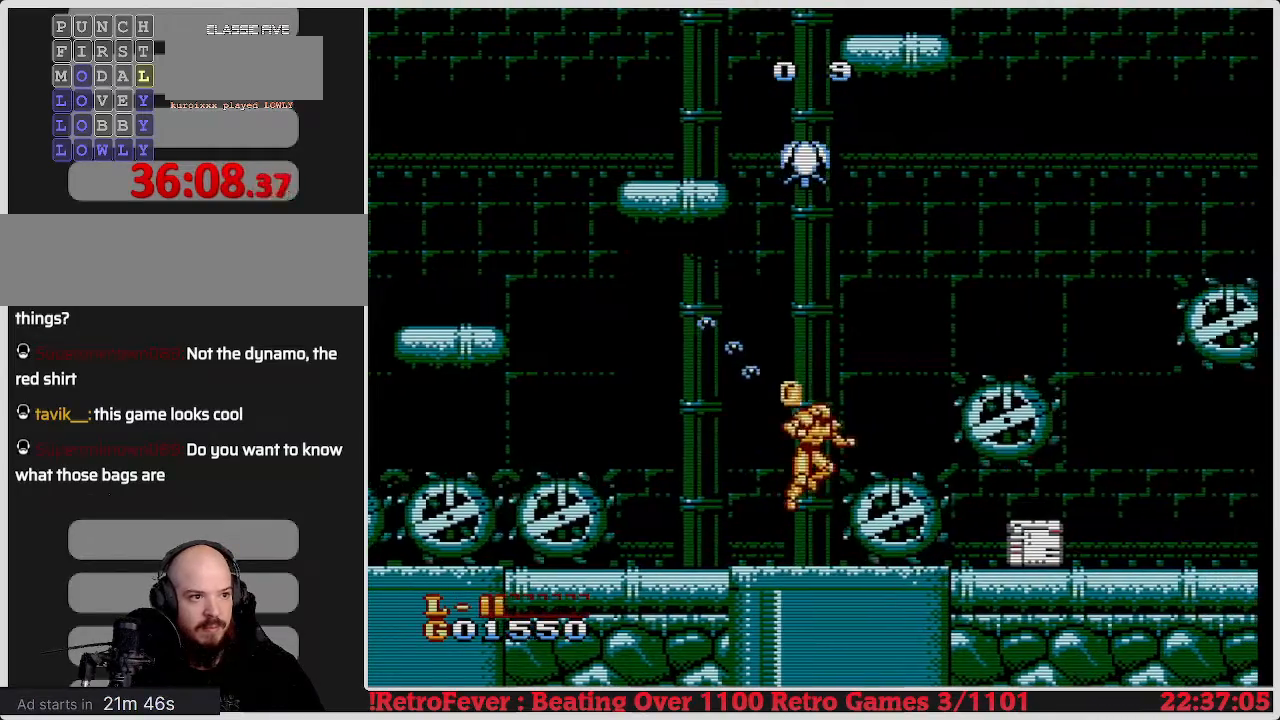
{"buttons": ["A", "DPAD_RIGHT"], "events": []}
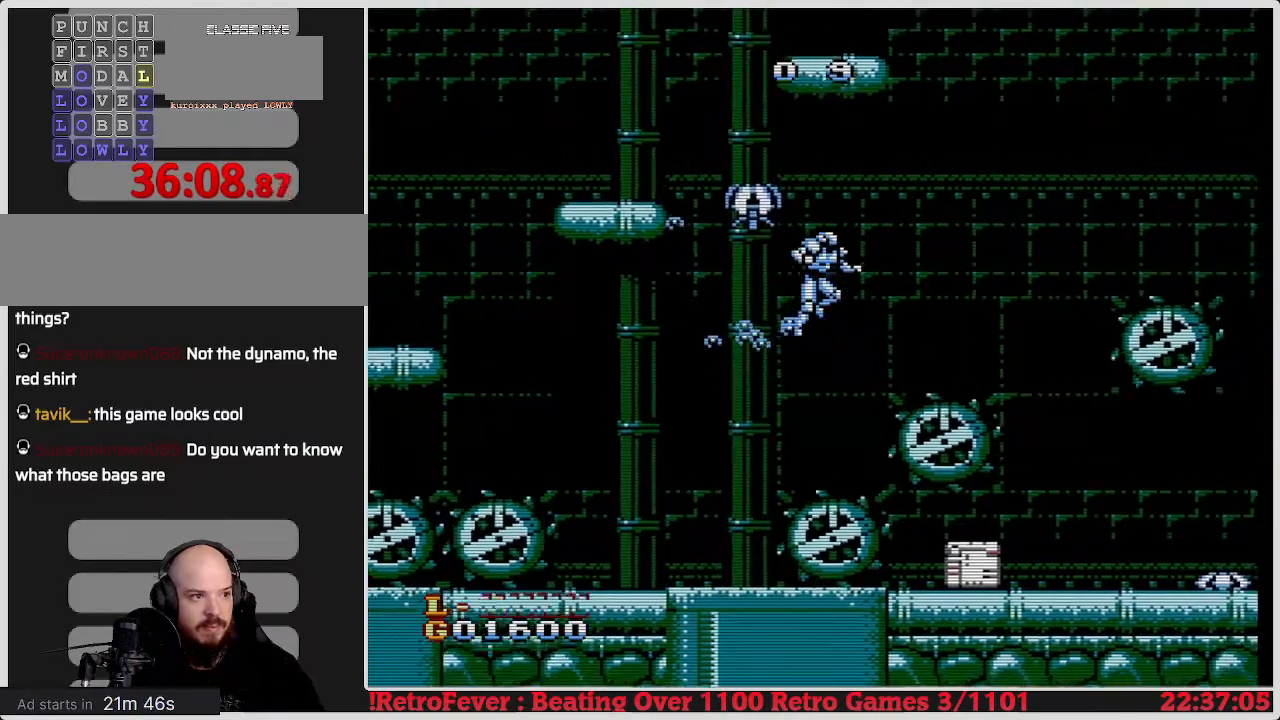
{"buttons": ["DPAD_RIGHT"], "events": [[367, "A", "up"]]}
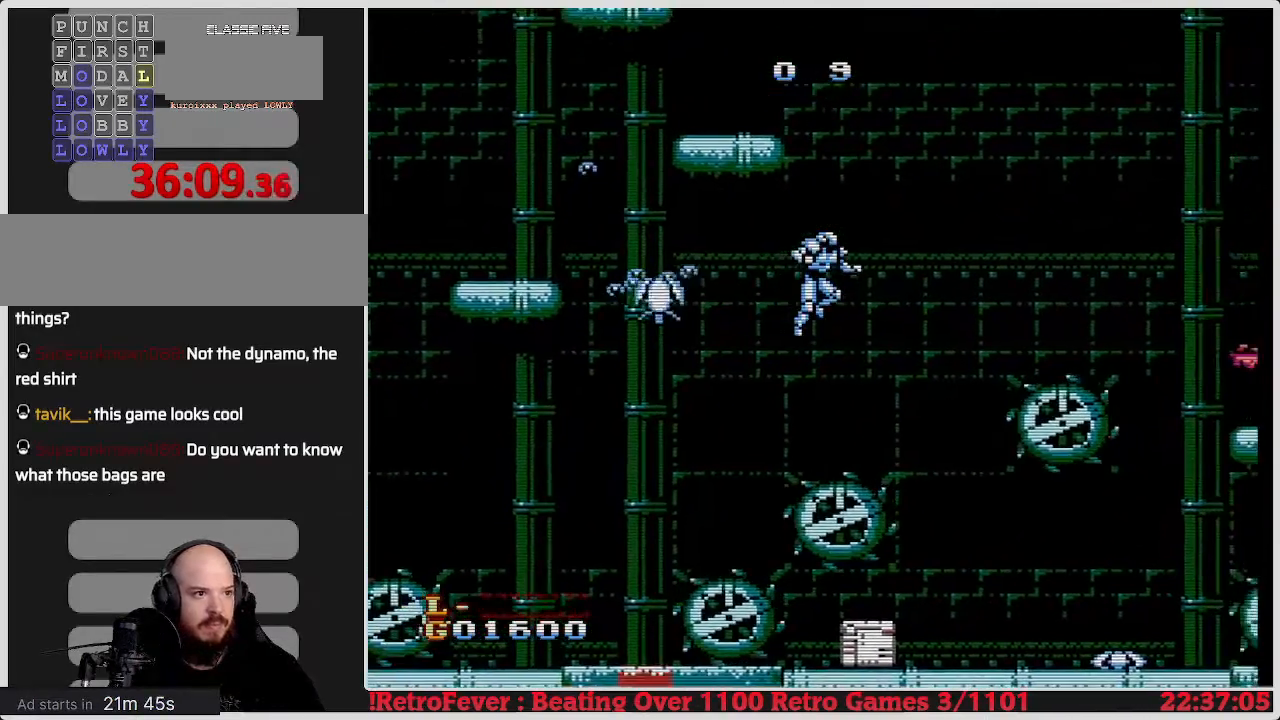
{"buttons": ["DPAD_LEFT"], "events": [[283, "DPAD_RIGHT", "up"], [333, "DPAD_LEFT", "down"]]}
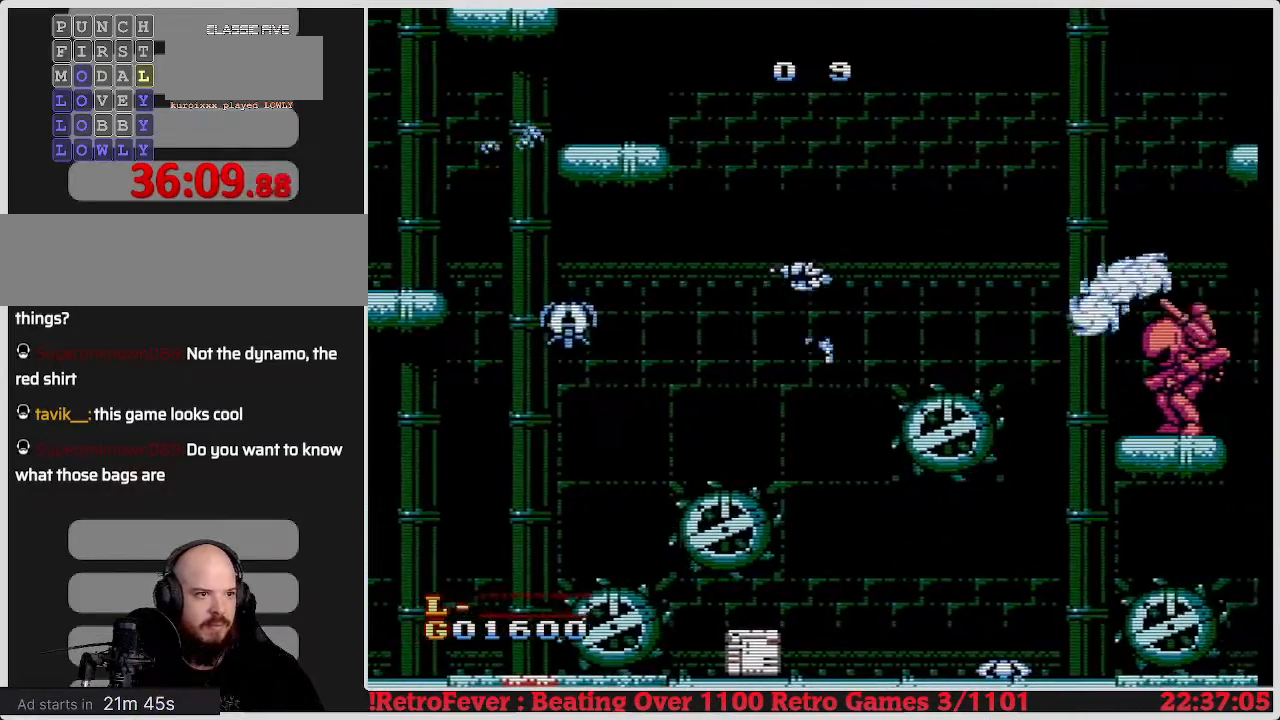
{"buttons": ["DPAD_LEFT"], "events": [[183, "DPAD_LEFT", "up"], [250, "DPAD_RIGHT", "down"], [383, "DPAD_RIGHT", "up"], [450, "DPAD_LEFT", "down"]]}
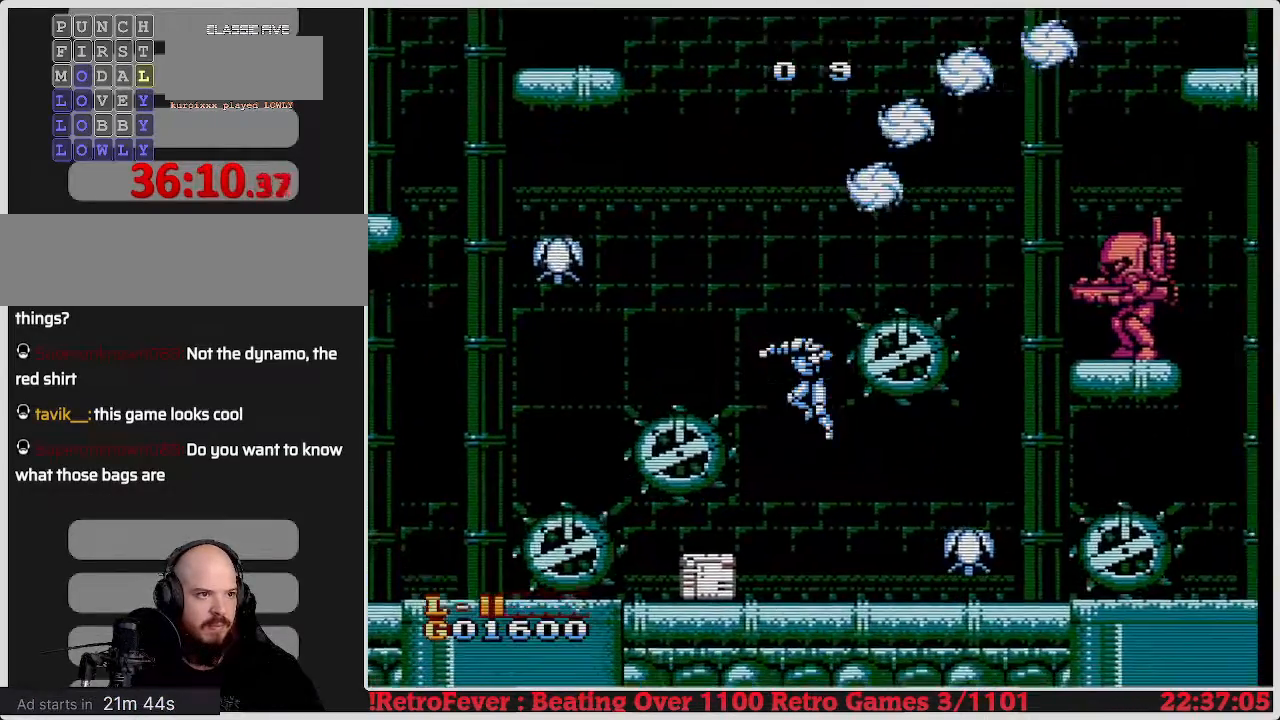
{"buttons": ["B", "DPAD_DOWN"], "events": [[167, "DPAD_LEFT", "up"], [217, "DPAD_DOWN", "down"], [400, "B", "down"]]}
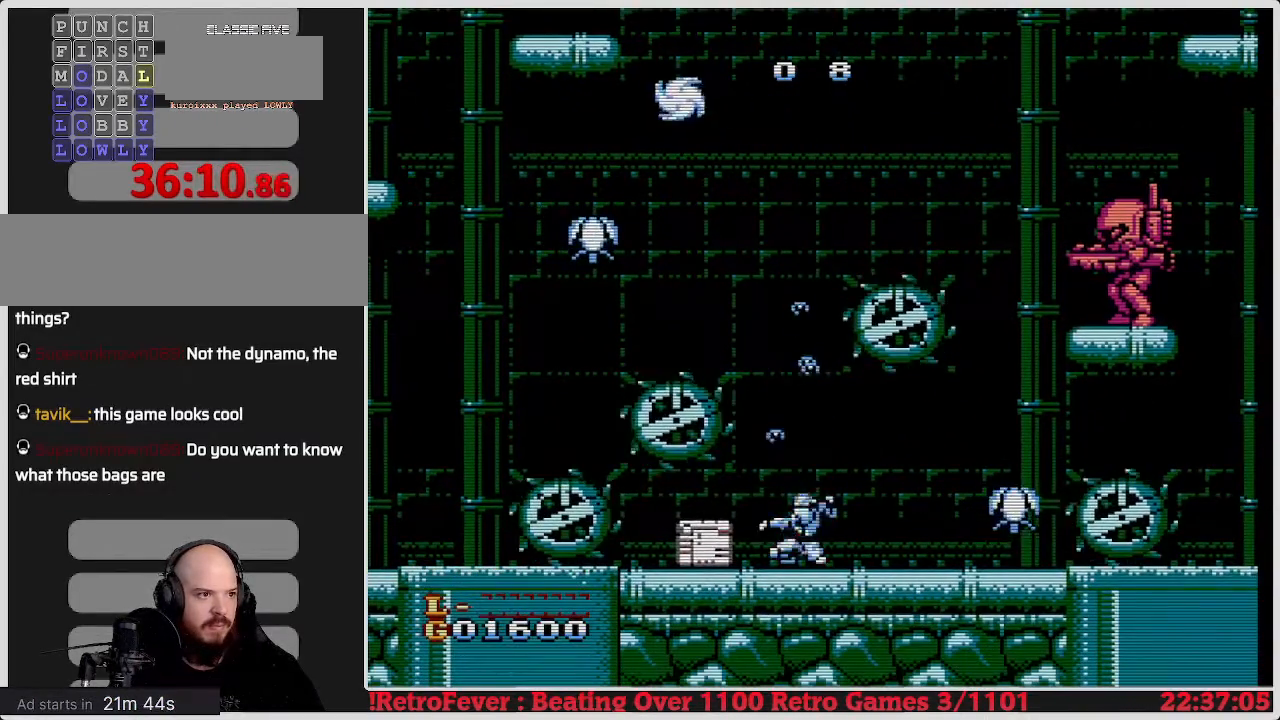
{"buttons": [], "events": [[50, "B", "up"], [283, "DPAD_DOWN", "up"]]}
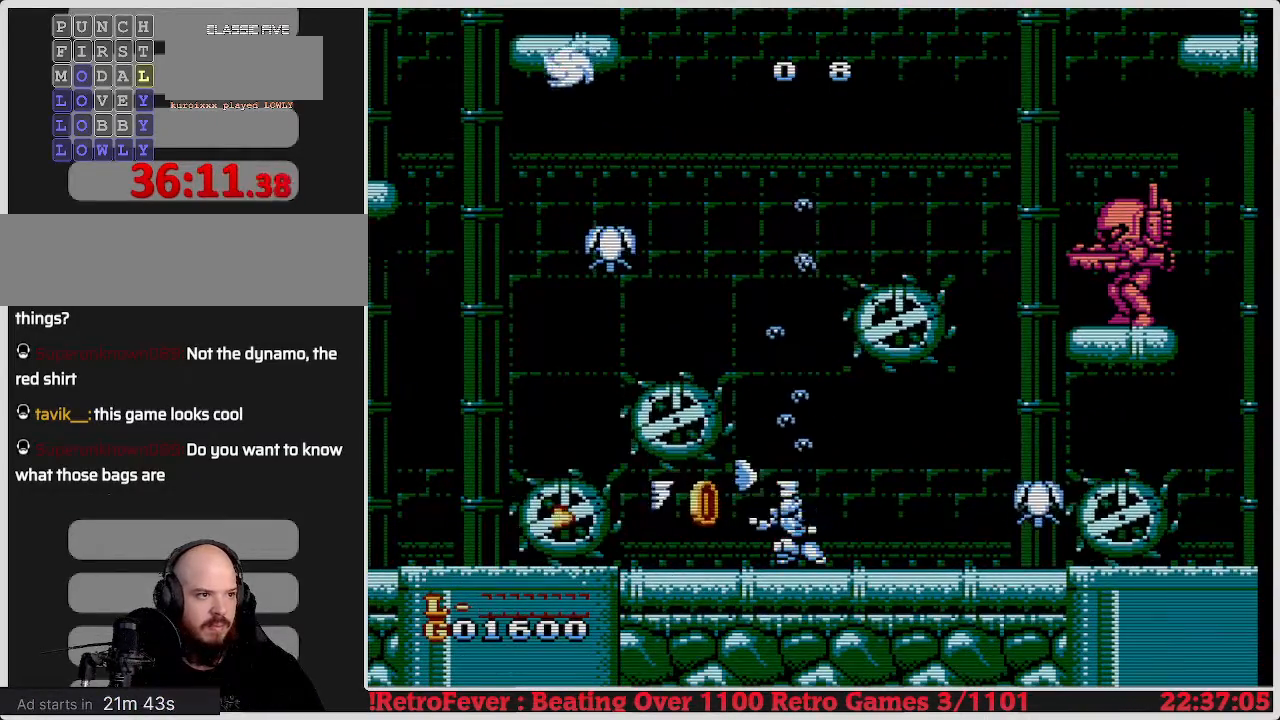
{"buttons": ["DPAD_LEFT"], "events": [[250, "DPAD_LEFT", "down"]]}
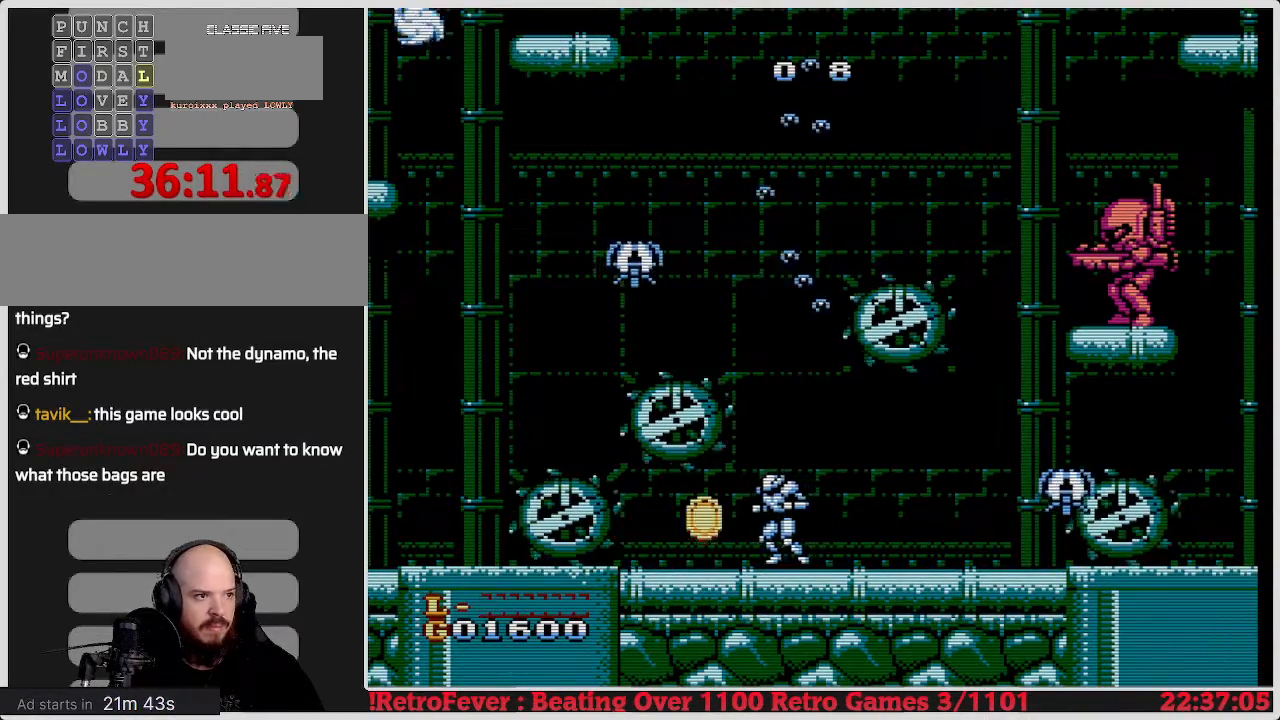
{"buttons": ["DPAD_LEFT"], "events": [[67, "DPAD_LEFT", "up"], [200, "DPAD_RIGHT", "down"], [433, "DPAD_RIGHT", "up"], [483, "DPAD_LEFT", "down"]]}
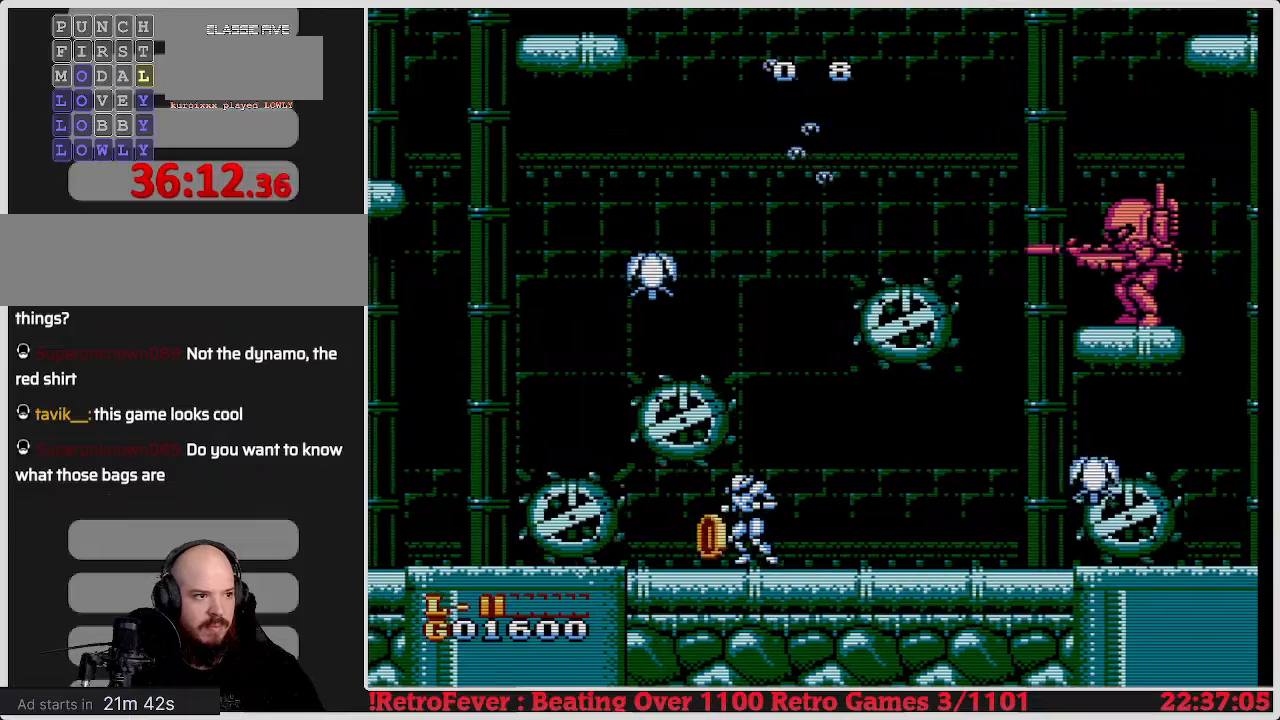
{"buttons": ["DPAD_RIGHT"], "events": [[217, "DPAD_LEFT", "up"], [217, "DPAD_UP", "down"], [233, "DPAD_RIGHT", "down"], [233, "DPAD_UP", "up"]]}
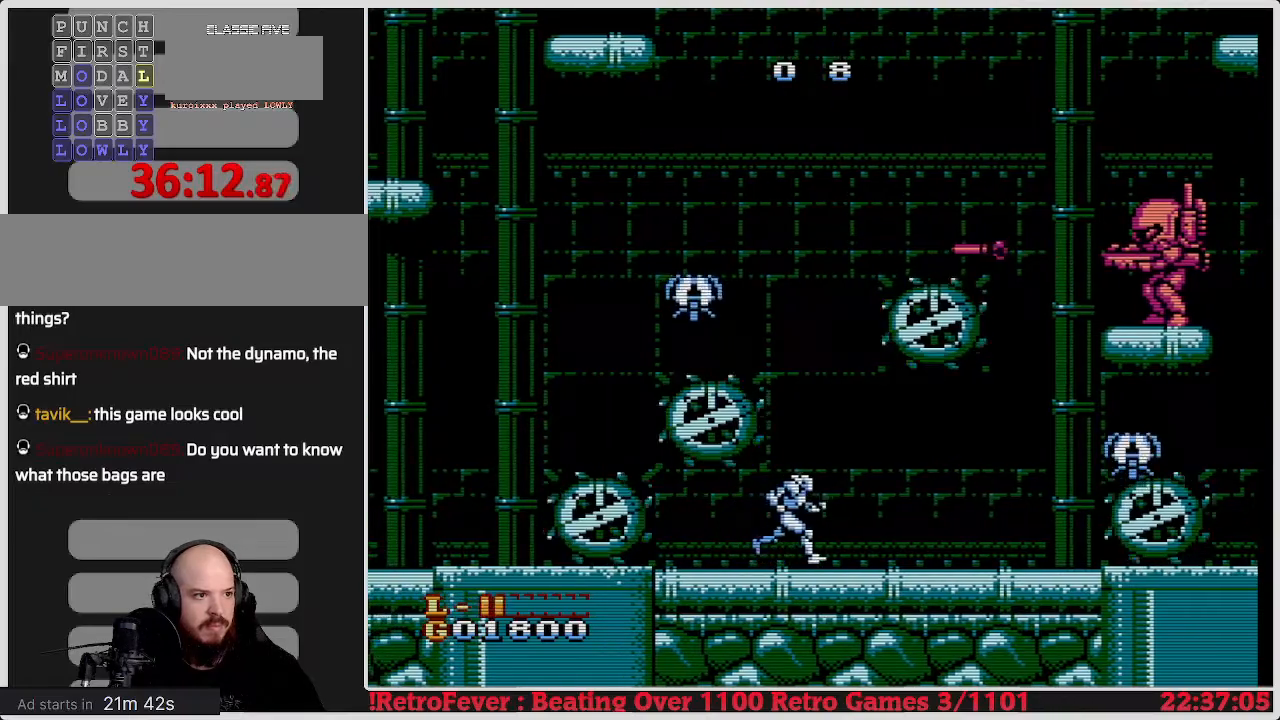
{"buttons": ["DPAD_RIGHT"], "events": []}